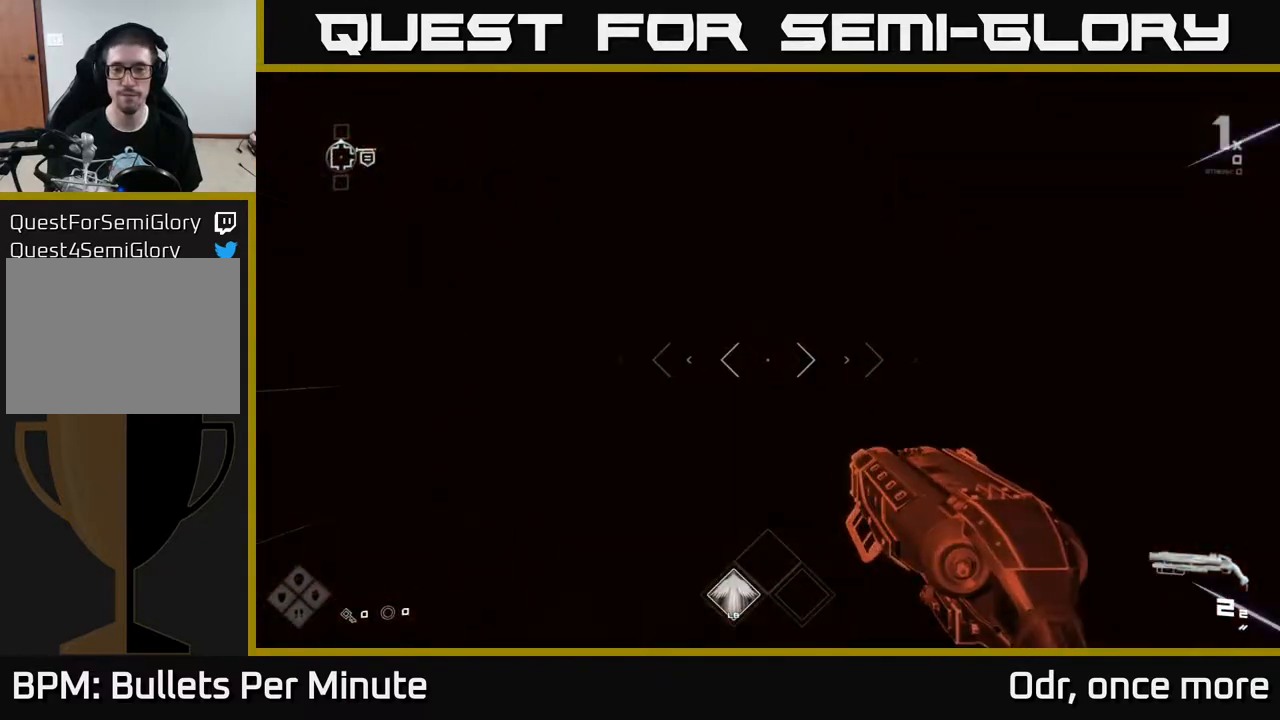
Gameplay with a controller (Xbox layout); each line is a JSON object with the inputs held at the frame after it. "events" lists button and stick changes between this image and that frame as [ms after this image, input, new state], when the widget could be followed in between.
{"buttons": ["L1"], "left_stick": "up", "right_stick": "center", "events": []}
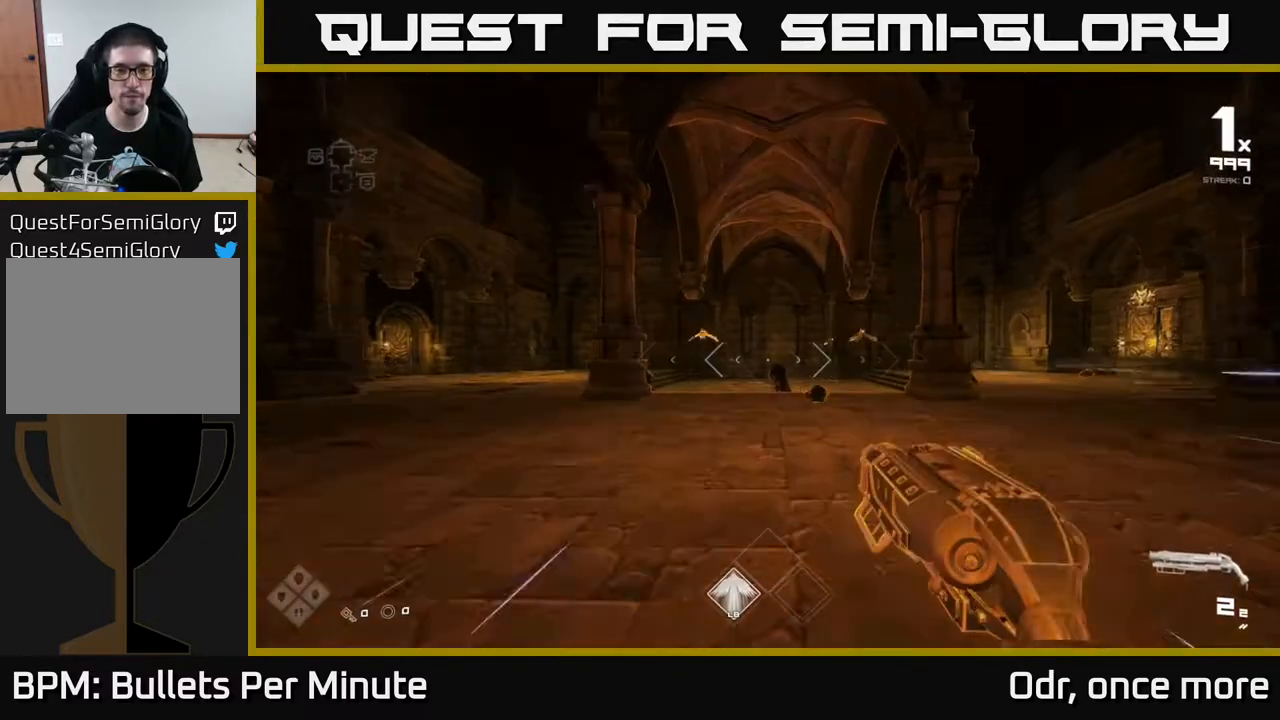
{"buttons": [], "left_stick": "center", "right_stick": "center", "events": [[333, "right_stick", "down-right"], [367, "L1", "up"], [417, "right_stick", "center"], [483, "left_stick", "center"]]}
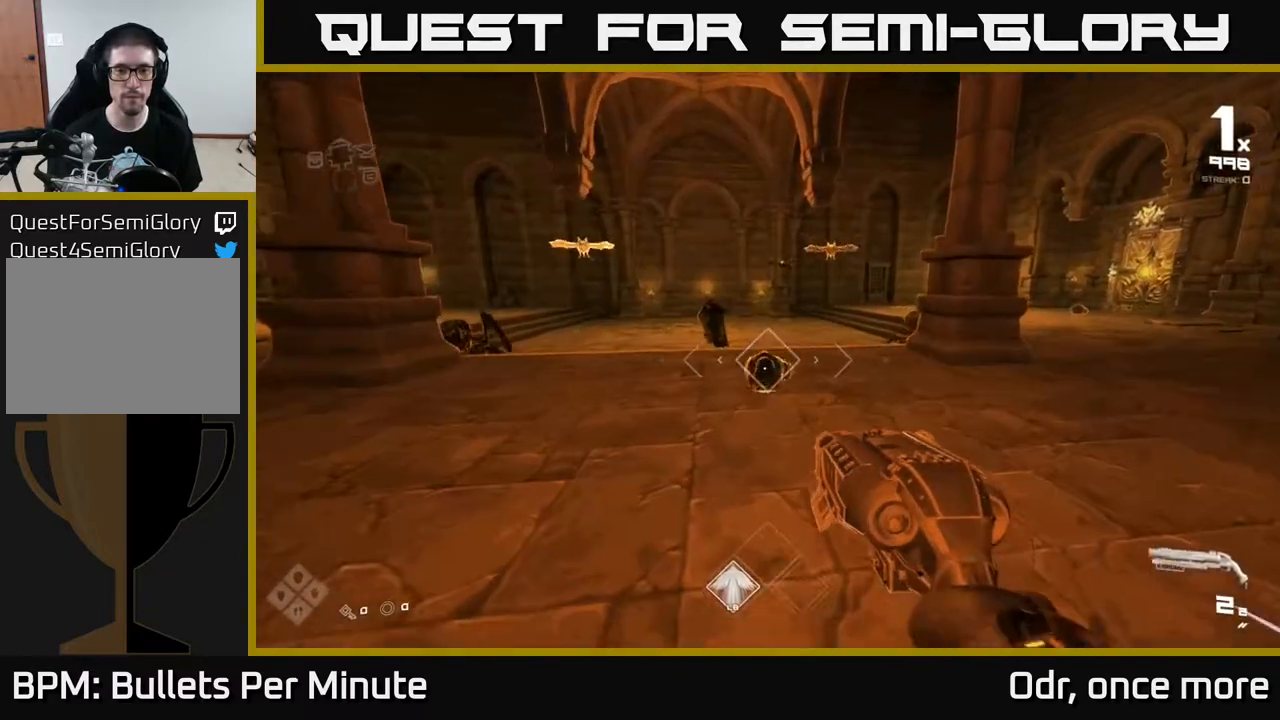
{"buttons": ["R1"], "left_stick": "down-right", "right_stick": "up-left", "events": [[167, "R2", "down"], [167, "left_stick", "up"], [267, "R2", "up"], [450, "left_stick", "down-right"], [450, "right_stick", "up-left"], [483, "R1", "down"]]}
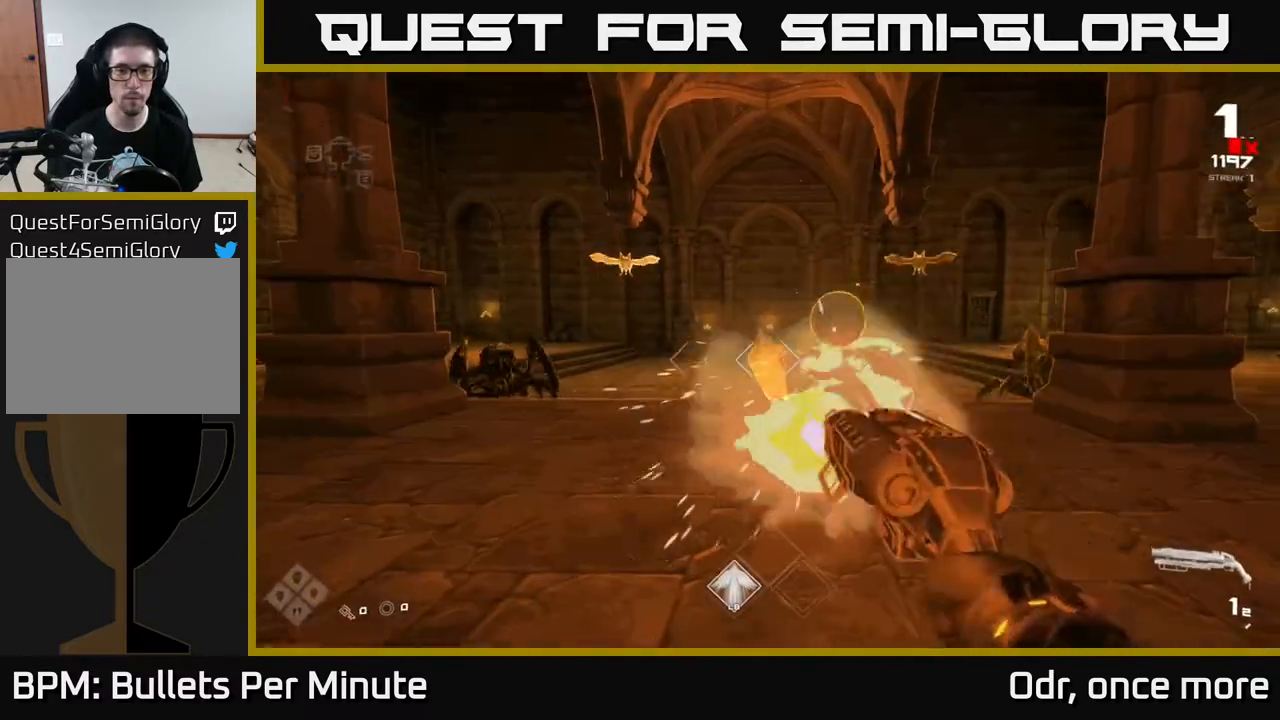
{"buttons": [], "left_stick": "up-right", "right_stick": "center", "events": [[17, "right_stick", "center"], [100, "R1", "up"], [167, "right_stick", "right"], [267, "R1", "down"], [267, "left_stick", "right"], [350, "right_stick", "center"], [400, "R1", "up"], [467, "left_stick", "up-right"]]}
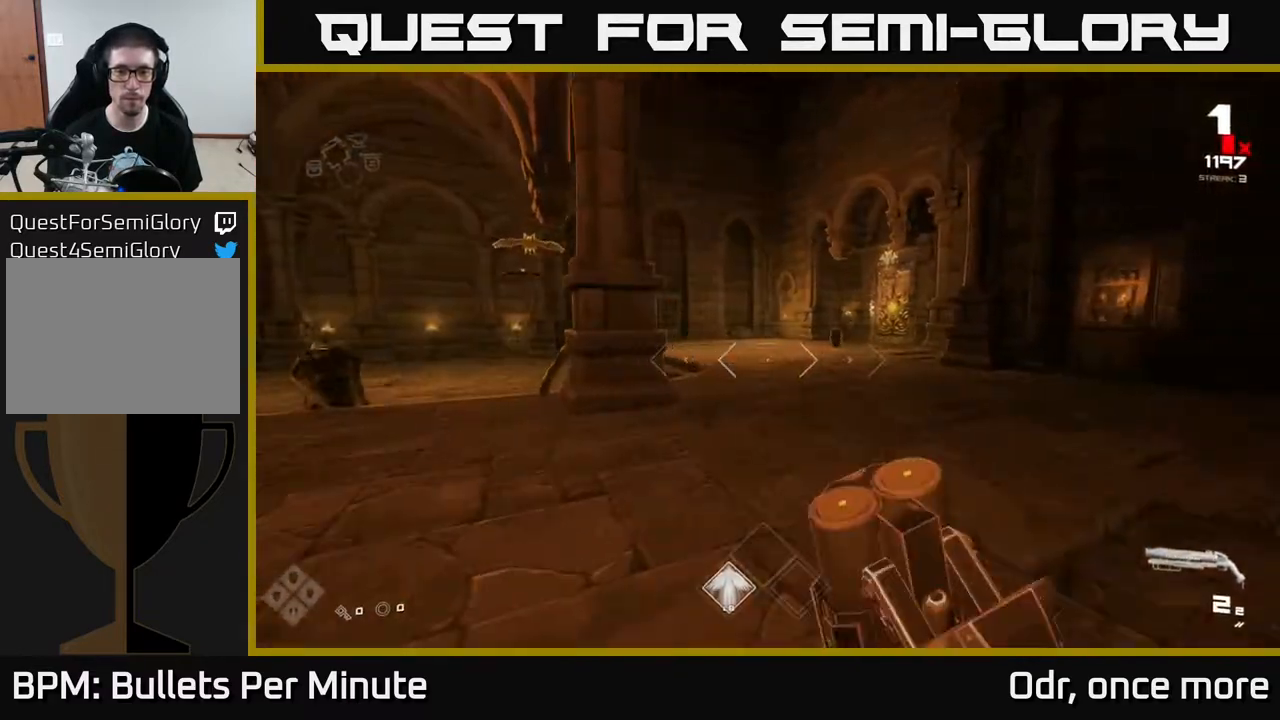
{"buttons": [], "left_stick": "up", "right_stick": "down", "events": [[67, "left_stick", "up"], [167, "A", "down"], [250, "A", "up"], [450, "right_stick", "down"]]}
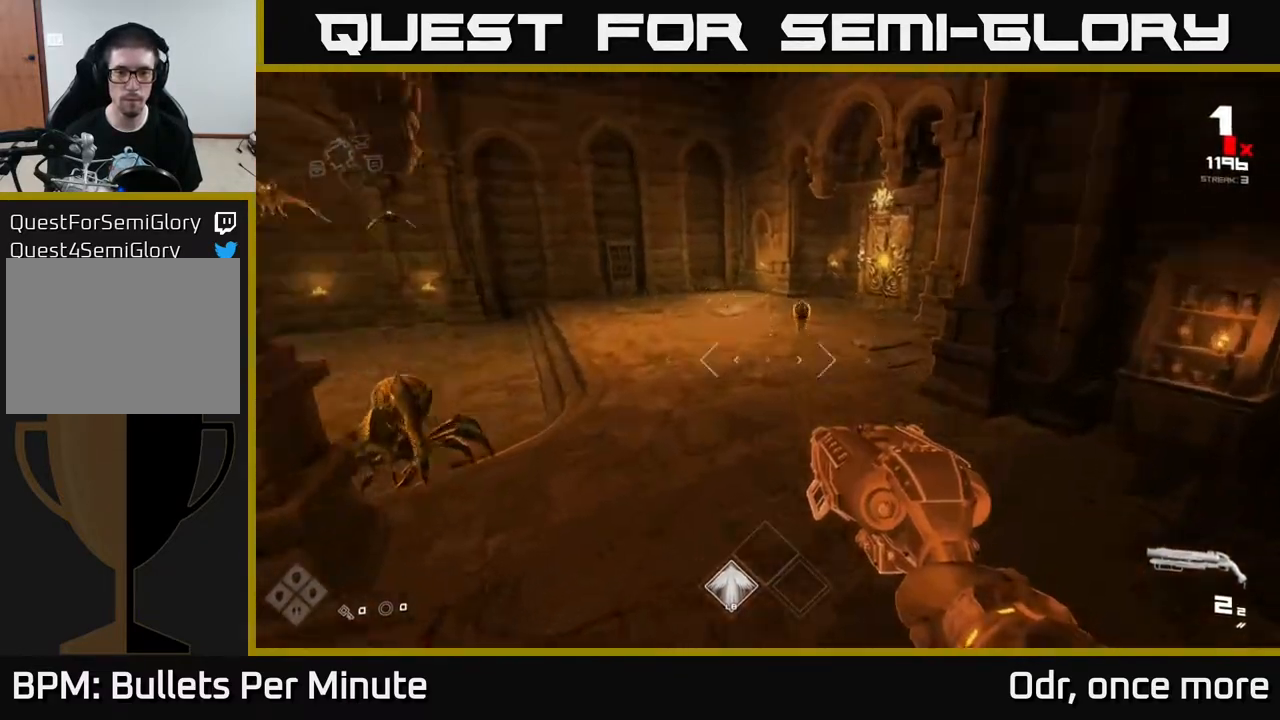
{"buttons": [], "left_stick": "up", "right_stick": "down-left", "events": [[33, "right_stick", "center"], [350, "R2", "down"], [450, "R2", "up"], [450, "right_stick", "down-left"]]}
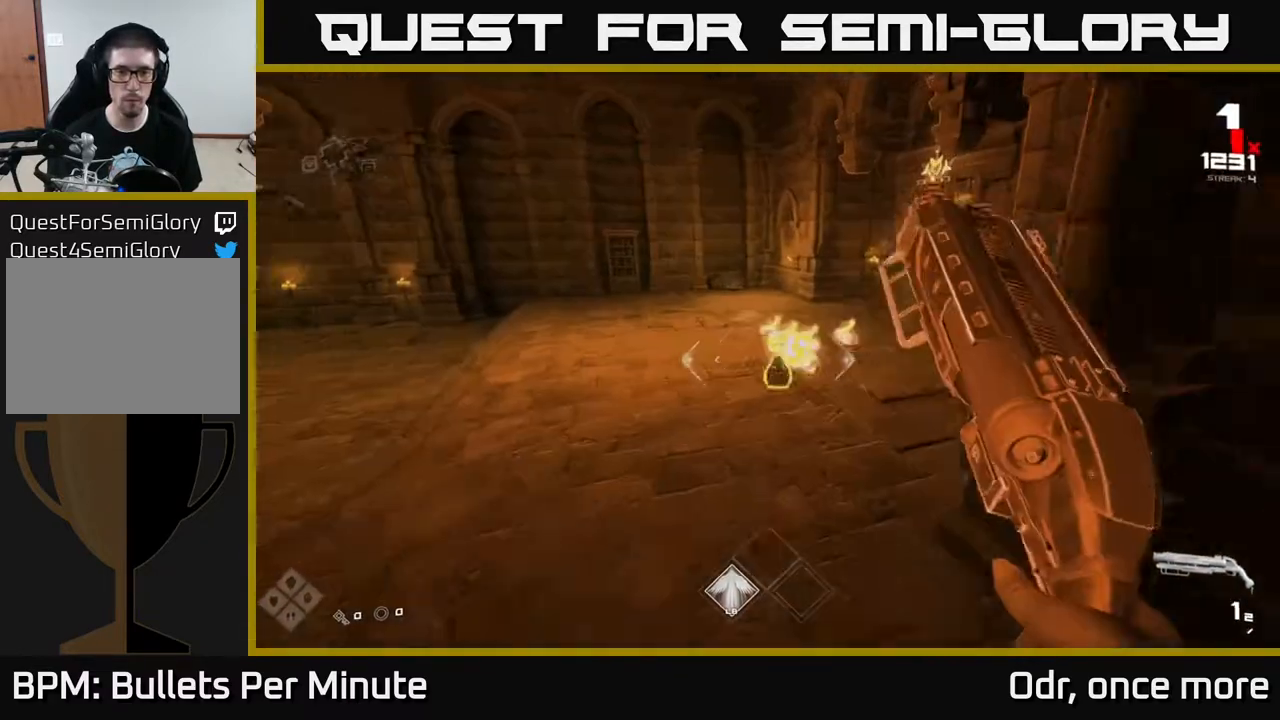
{"buttons": [], "left_stick": "right", "right_stick": "left", "events": [[33, "right_stick", "center"], [233, "R2", "down"], [300, "R2", "up"], [300, "right_stick", "left"], [400, "left_stick", "right"]]}
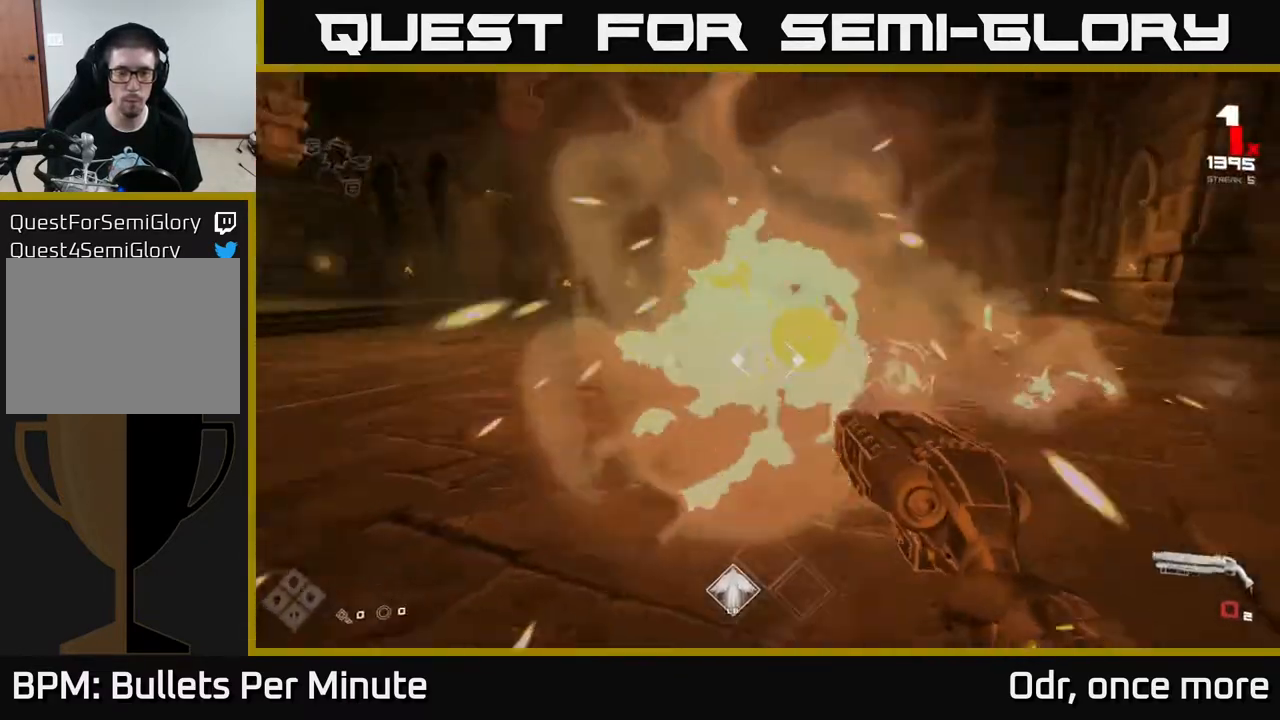
{"buttons": [], "left_stick": "right", "right_stick": "center", "events": [[17, "R1", "down"], [117, "right_stick", "center"], [167, "A", "down"], [233, "R1", "up"], [267, "A", "up"], [367, "A", "down"], [483, "A", "up"]]}
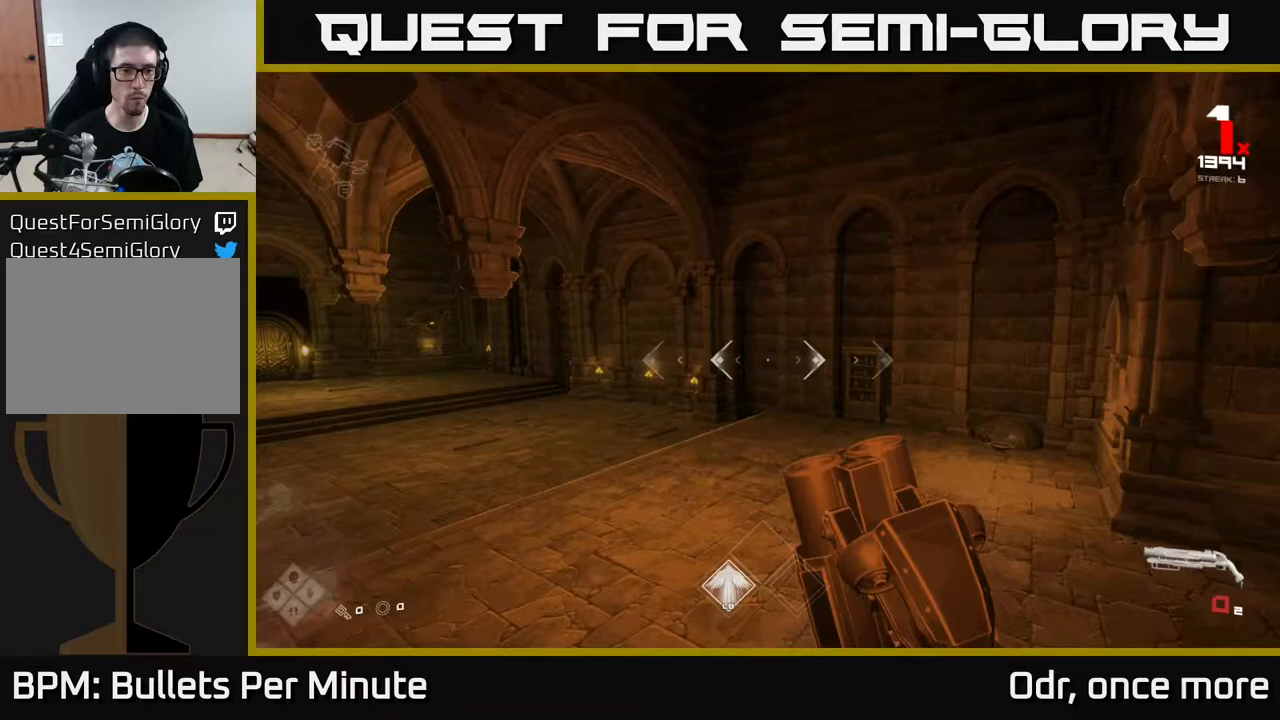
{"buttons": [], "left_stick": "right", "right_stick": "left", "events": [[150, "right_stick", "left"], [300, "L1", "down"], [450, "L1", "up"]]}
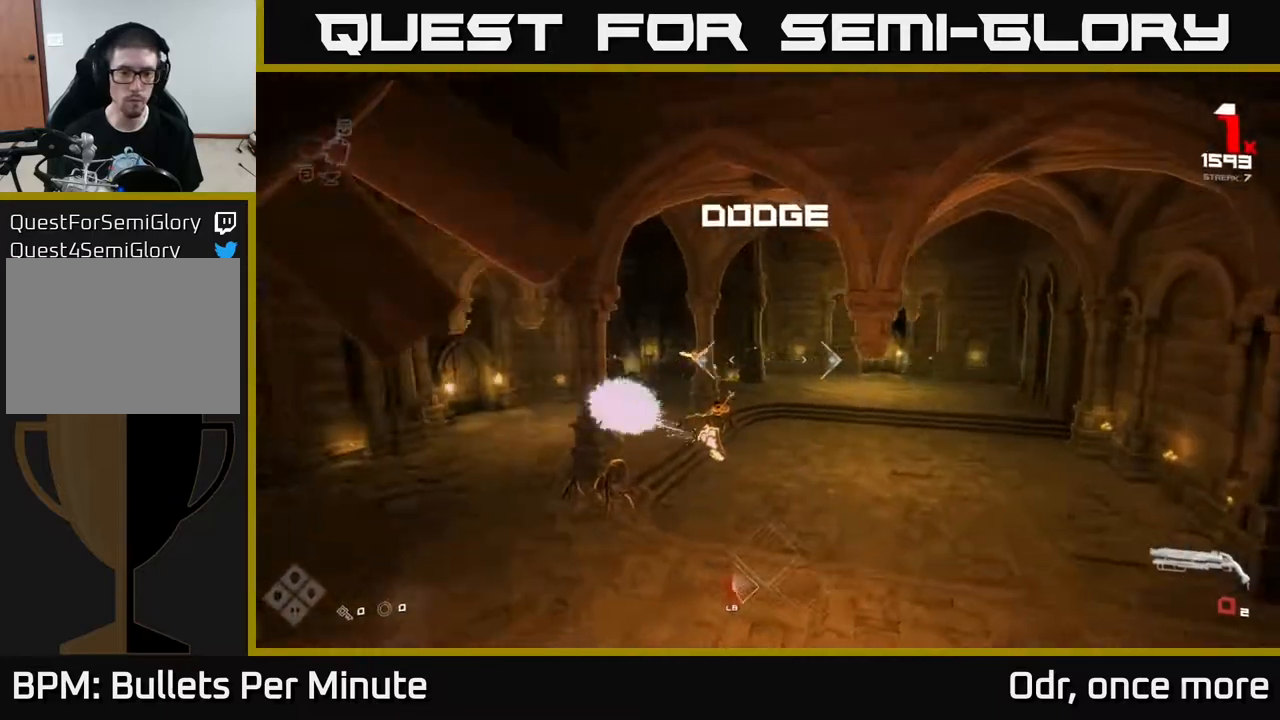
{"buttons": ["L1"], "left_stick": "right", "right_stick": "center", "events": [[33, "right_stick", "center"], [50, "left_stick", "up-right"], [83, "R1", "down"], [167, "R1", "up"], [283, "A", "down"], [400, "left_stick", "right"], [433, "A", "up"], [433, "L1", "down"]]}
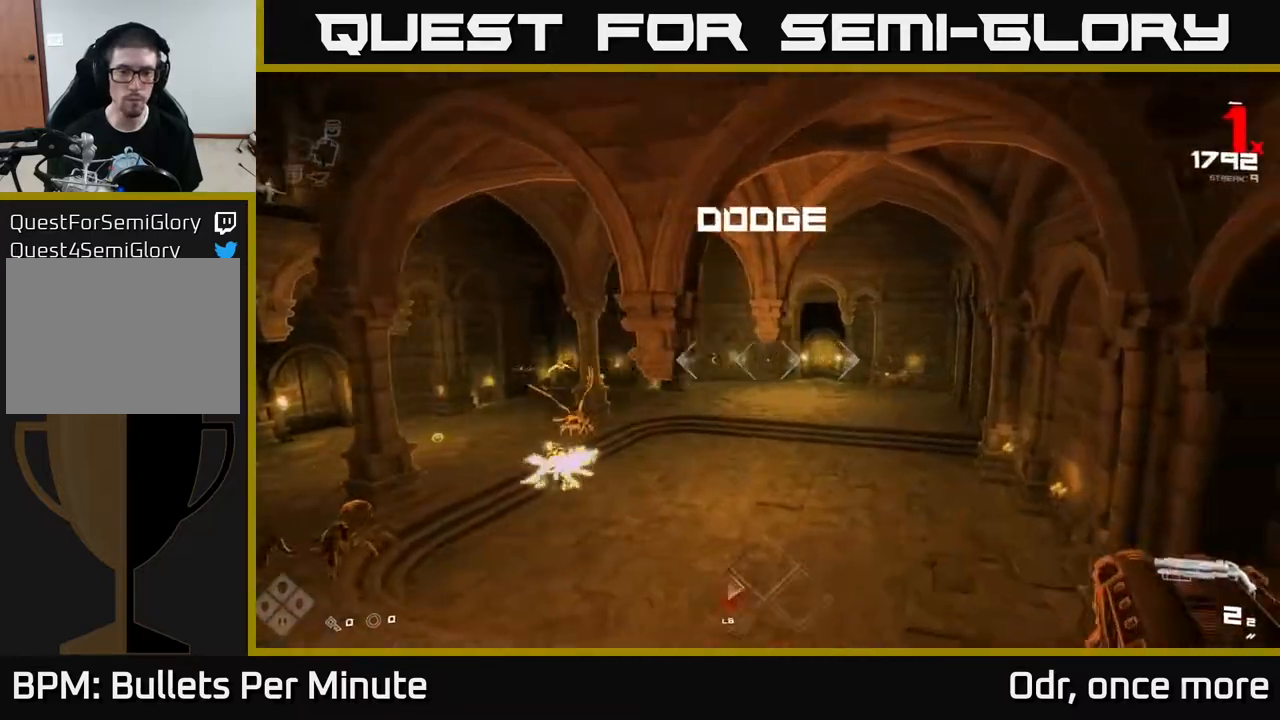
{"buttons": [], "left_stick": "left", "right_stick": "left", "events": [[50, "L1", "up"], [183, "A", "down"], [200, "left_stick", "up-left"], [283, "A", "up"], [400, "right_stick", "left"], [483, "left_stick", "left"]]}
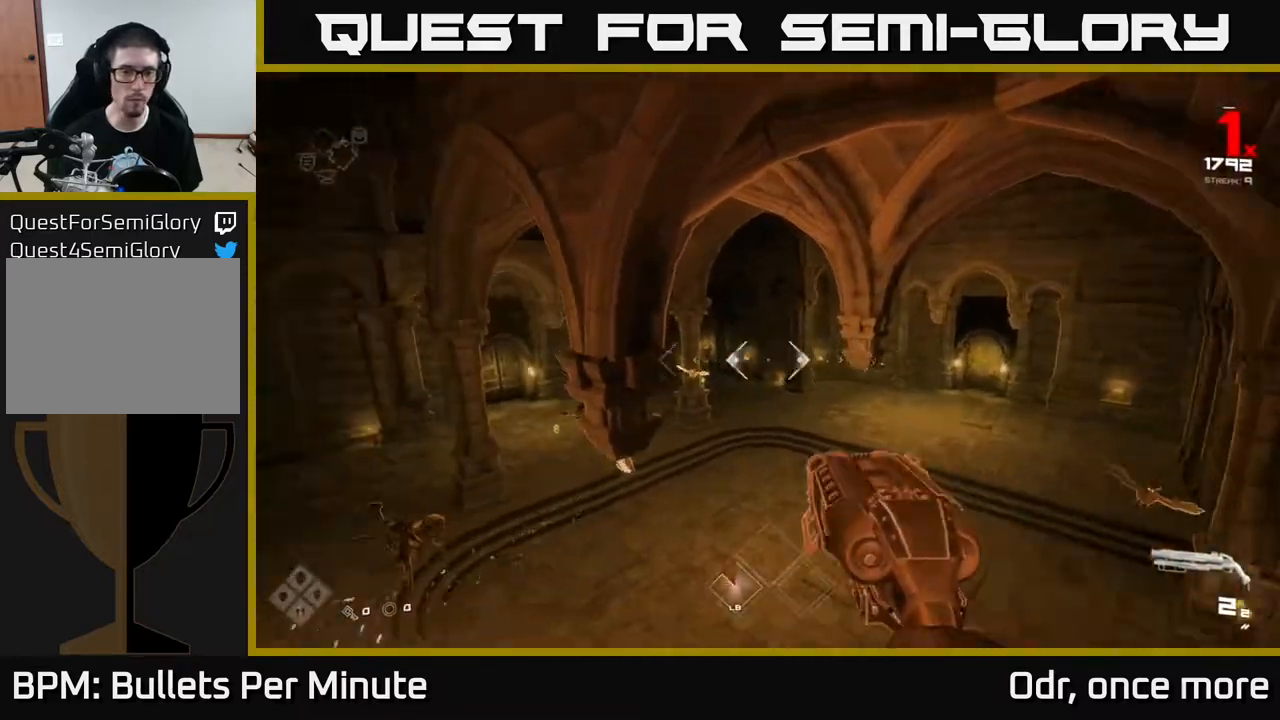
{"buttons": ["A"], "left_stick": "up-left", "right_stick": "center", "events": [[33, "L1", "down"], [150, "right_stick", "center"], [200, "L1", "up"], [433, "left_stick", "up-left"], [500, "A", "down"]]}
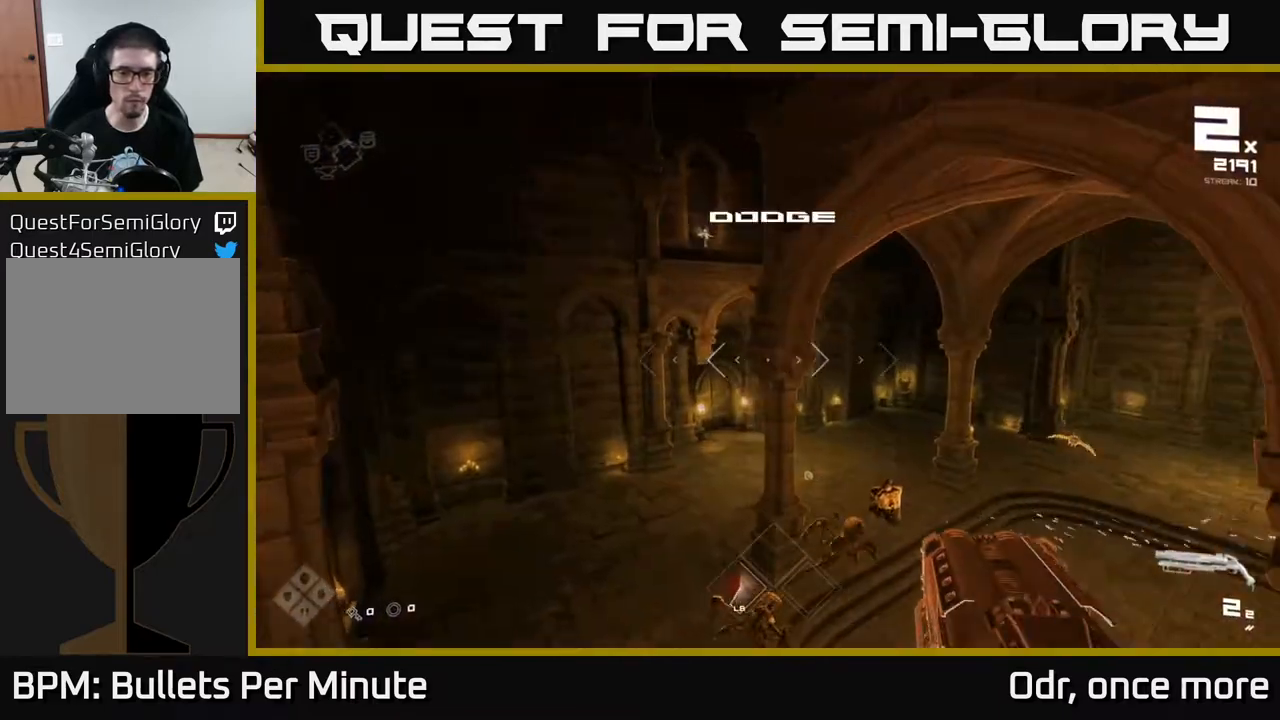
{"buttons": [], "left_stick": "up-left", "right_stick": "center", "events": [[50, "A", "up"], [167, "right_stick", "right"], [283, "L1", "down"], [400, "right_stick", "down-right"], [433, "L1", "up"], [500, "right_stick", "center"]]}
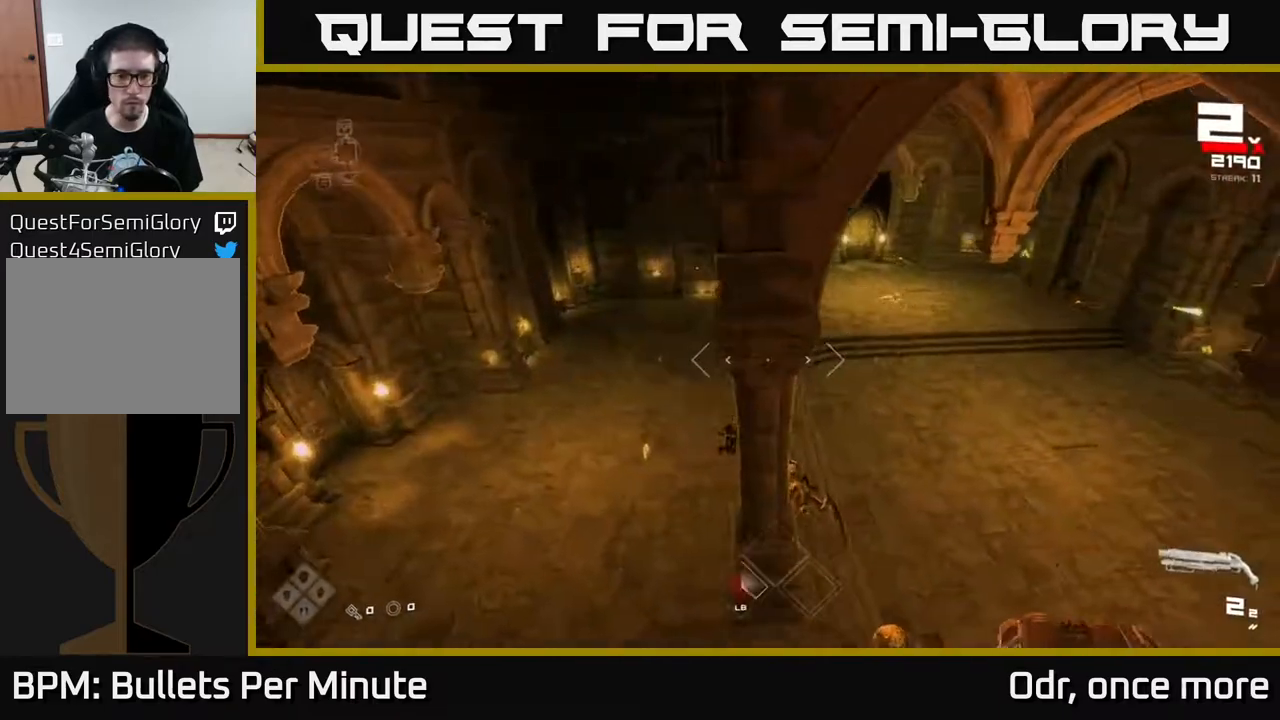
{"buttons": ["R2"], "left_stick": "up", "right_stick": "right", "events": [[150, "right_stick", "right"], [183, "left_stick", "up"], [267, "right_stick", "center"], [400, "right_stick", "down-right"], [500, "R2", "down"], [500, "right_stick", "right"]]}
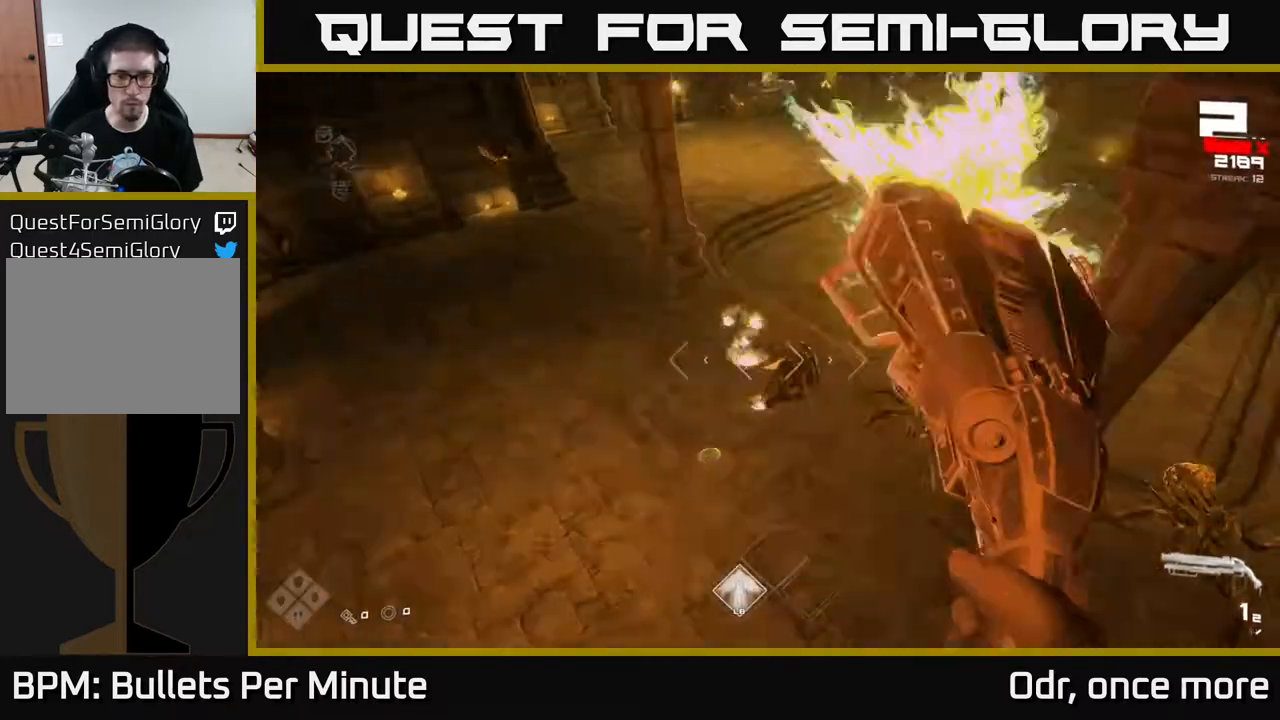
{"buttons": [], "left_stick": "up-left", "right_stick": "center", "events": [[67, "R2", "up"], [67, "left_stick", "center"], [167, "right_stick", "center"], [217, "right_stick", "right"], [250, "left_stick", "right"], [300, "left_stick", "up-right"], [317, "R2", "down"], [400, "R2", "up"], [433, "right_stick", "center"], [450, "left_stick", "up-left"]]}
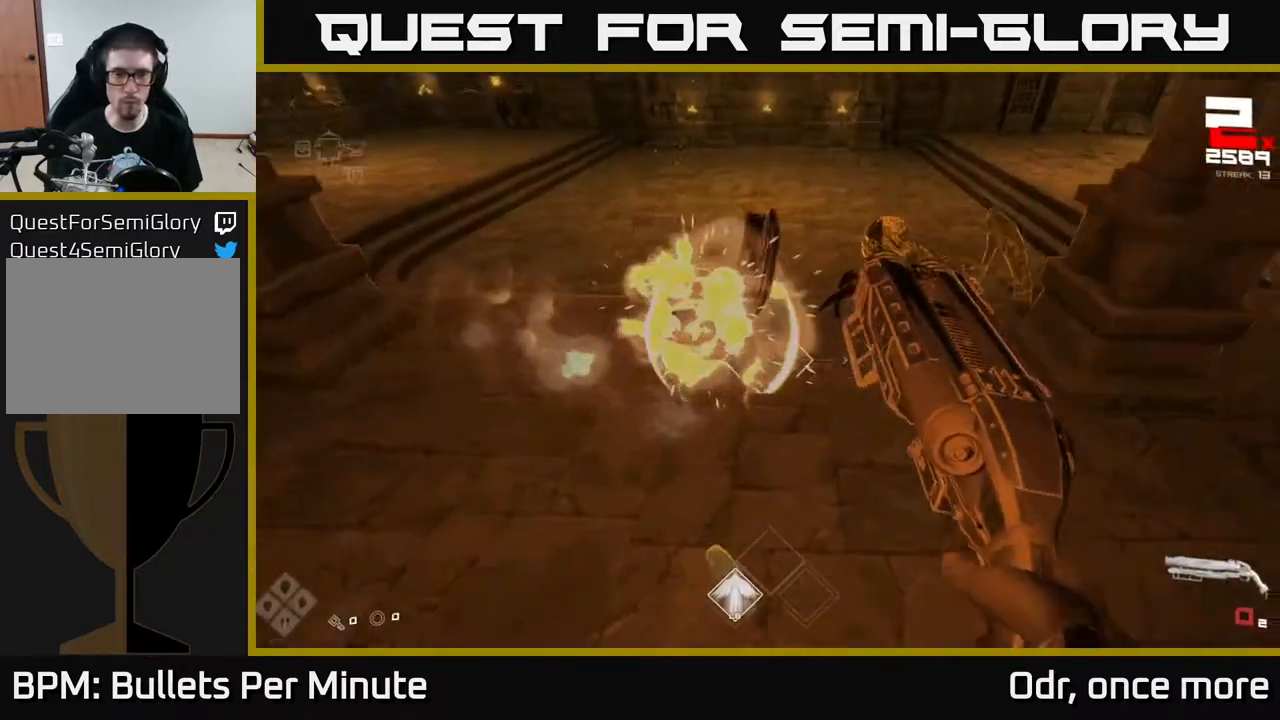
{"buttons": ["R1"], "left_stick": "left", "right_stick": "right", "events": [[67, "left_stick", "up"], [67, "right_stick", "up-right"], [150, "R1", "down"], [200, "right_stick", "center"], [233, "R1", "up"], [233, "left_stick", "left"], [350, "right_stick", "right"], [417, "R1", "down"]]}
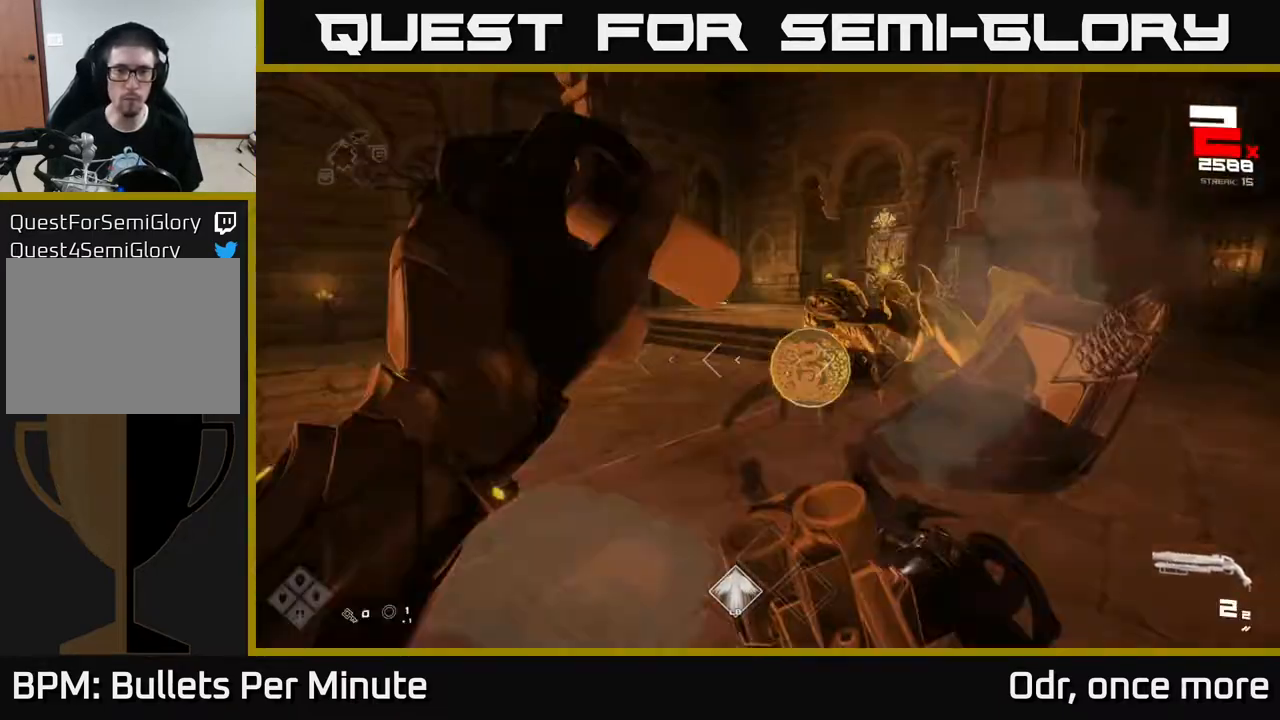
{"buttons": [], "left_stick": "left", "right_stick": "center", "events": [[50, "R1", "up"], [100, "left_stick", "up-left"], [233, "right_stick", "center"], [300, "R2", "down"], [317, "right_stick", "right"], [367, "left_stick", "left"], [400, "R2", "up"], [450, "right_stick", "center"]]}
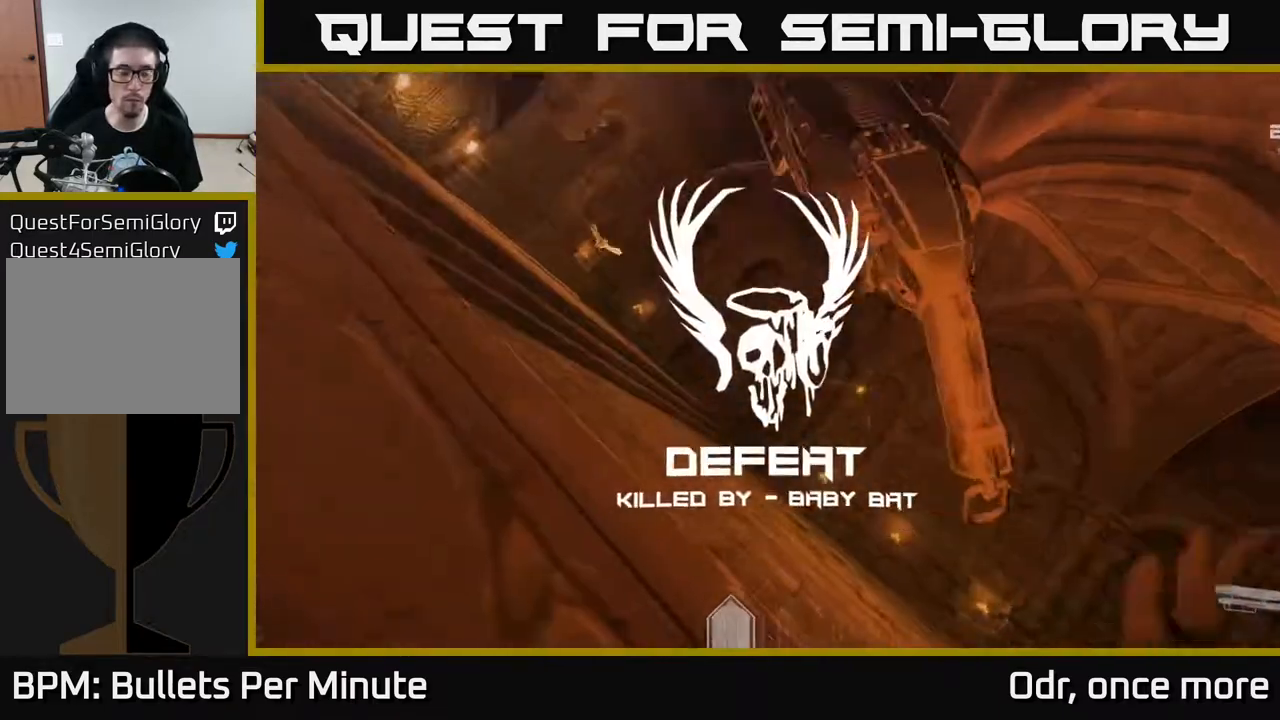
{"buttons": [], "left_stick": "center", "right_stick": "center", "events": [[133, "left_stick", "center"], [283, "A", "down"], [350, "A", "up"]]}
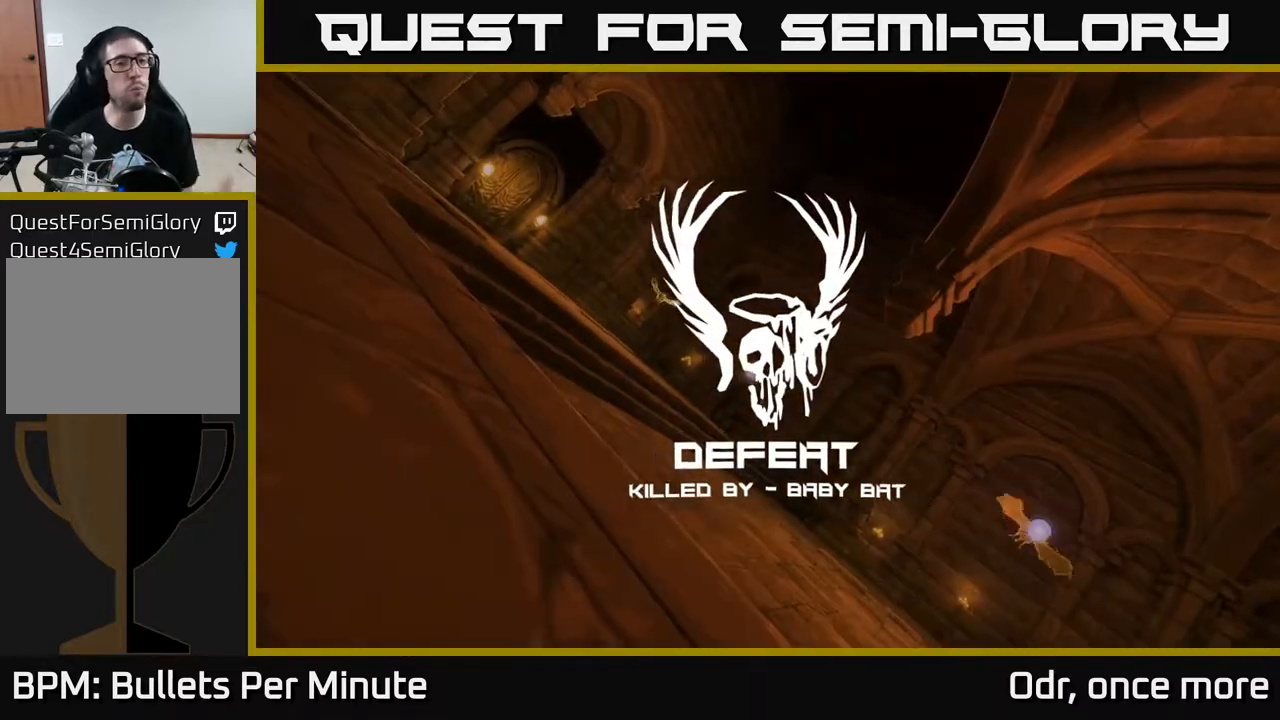
{"buttons": [], "left_stick": "center", "right_stick": "center", "events": []}
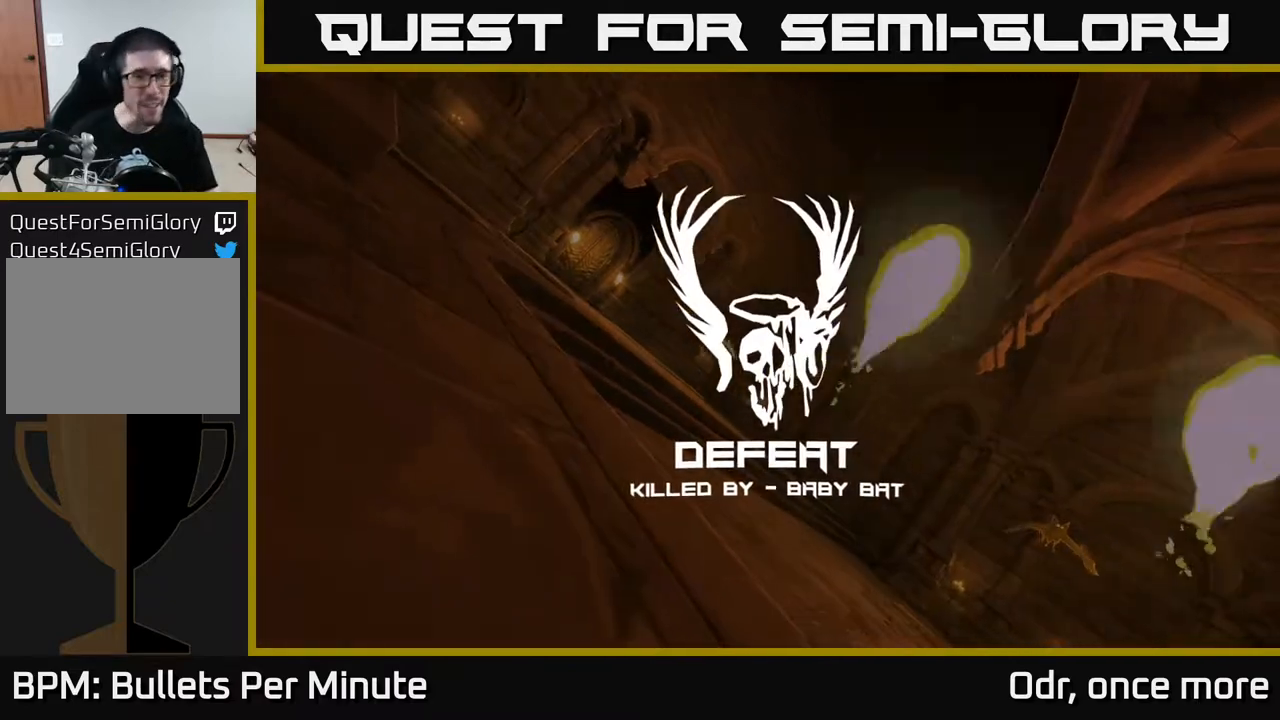
{"buttons": [], "left_stick": "center", "right_stick": "center", "events": []}
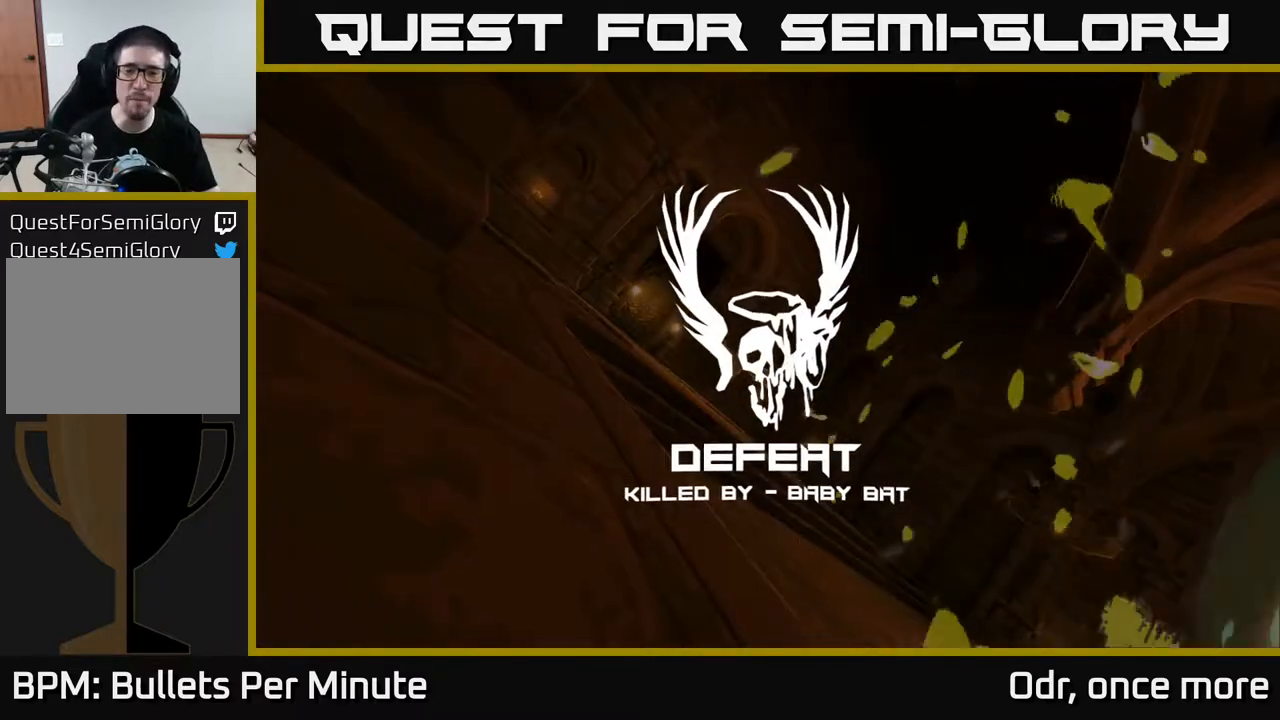
{"buttons": [], "left_stick": "center", "right_stick": "center", "events": []}
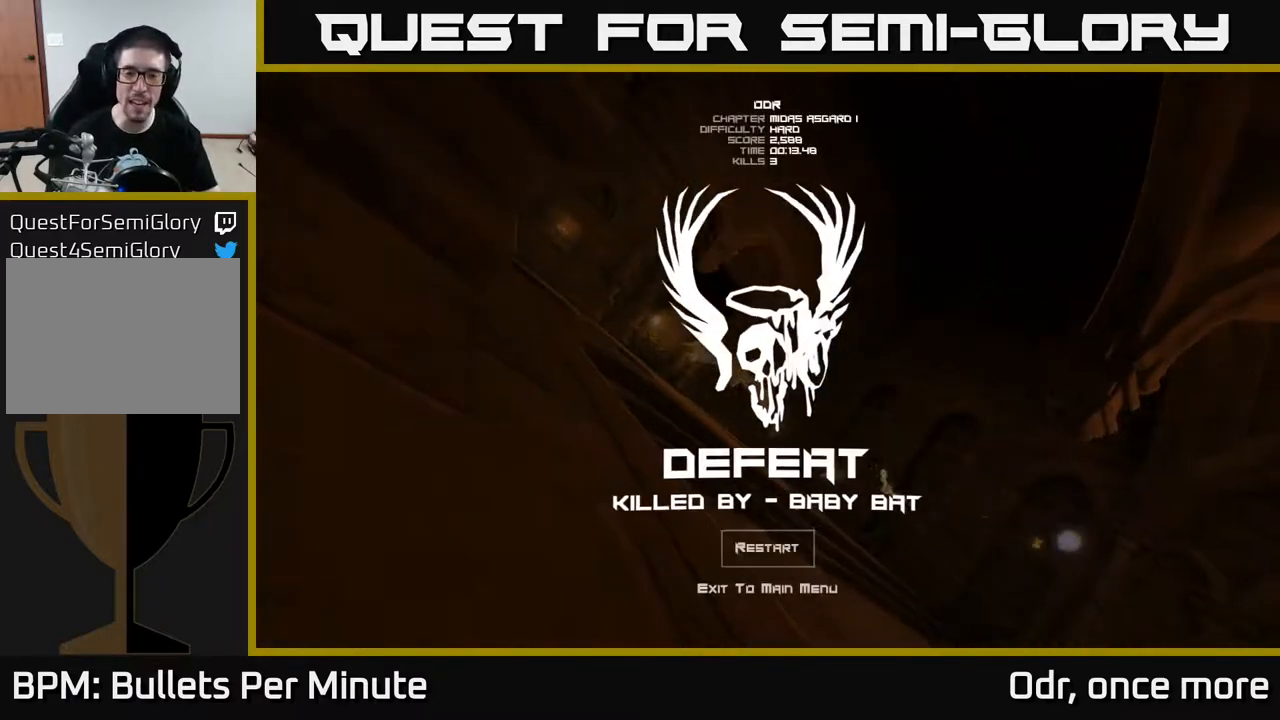
{"buttons": [], "left_stick": "center", "right_stick": "center", "events": []}
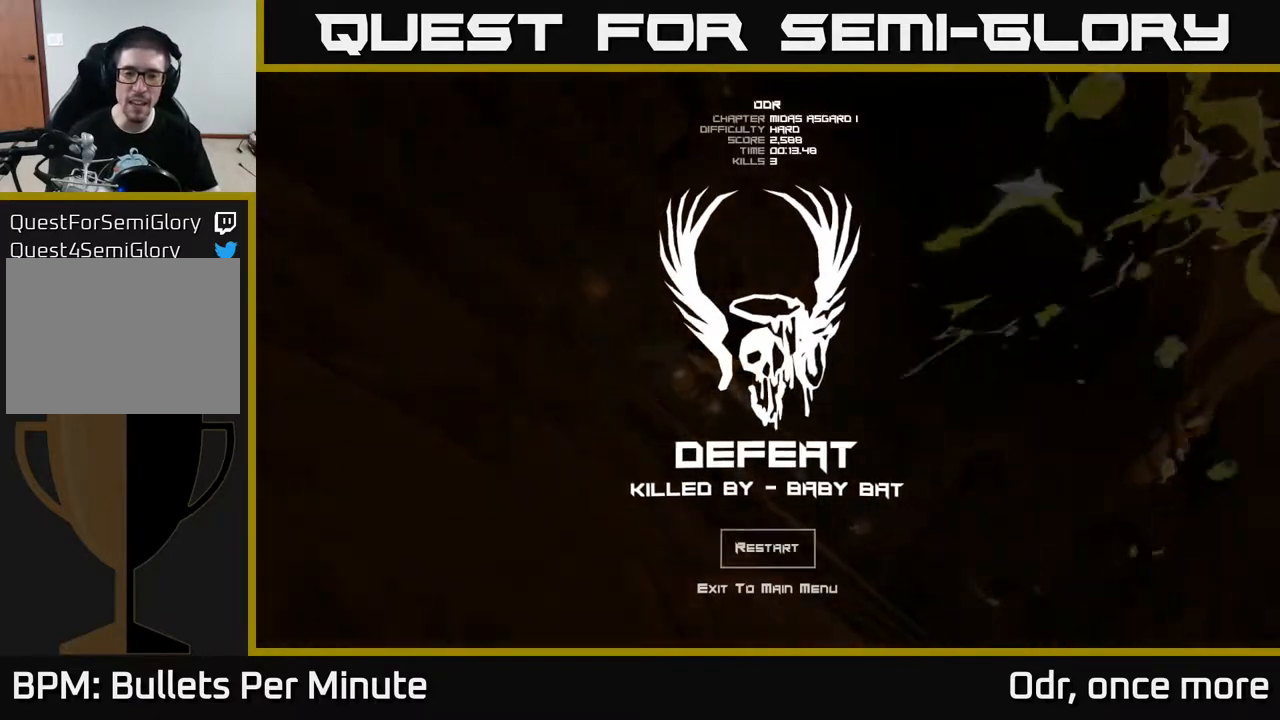
{"buttons": [], "left_stick": "center", "right_stick": "center", "events": [[267, "left_stick", "down-left"], [317, "left_stick", "center"]]}
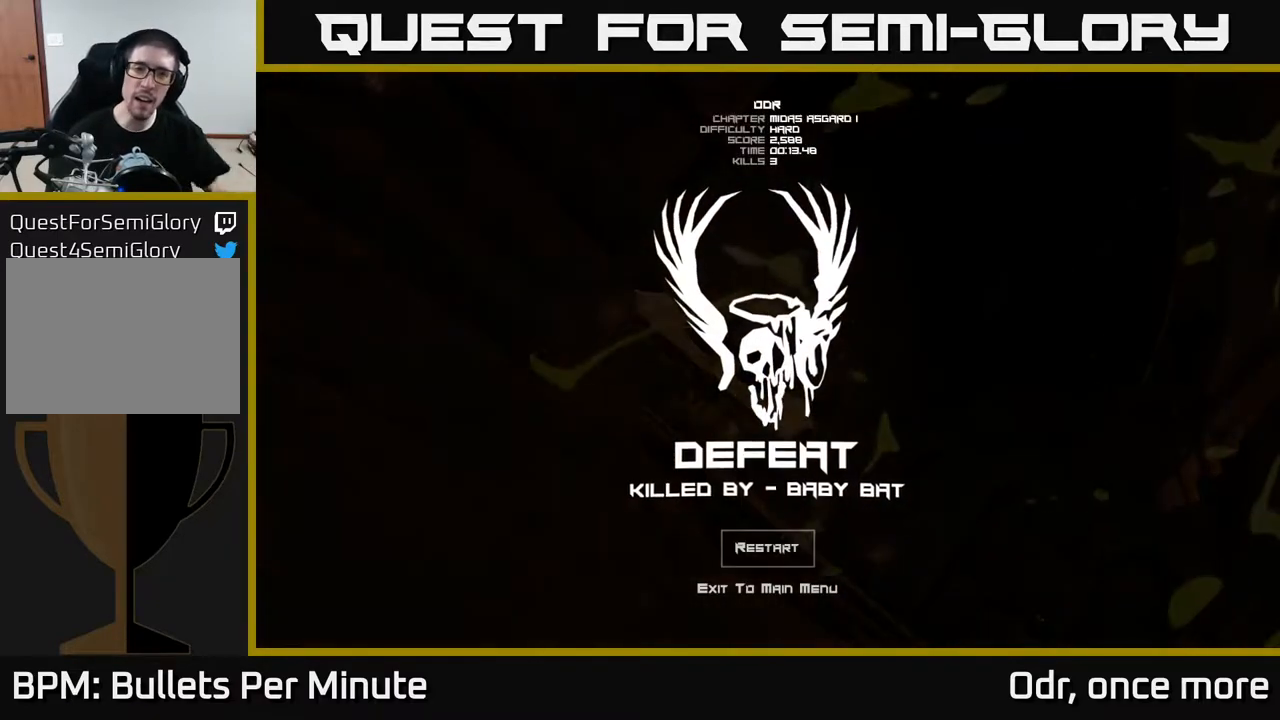
{"buttons": [], "left_stick": "center", "right_stick": "center", "events": []}
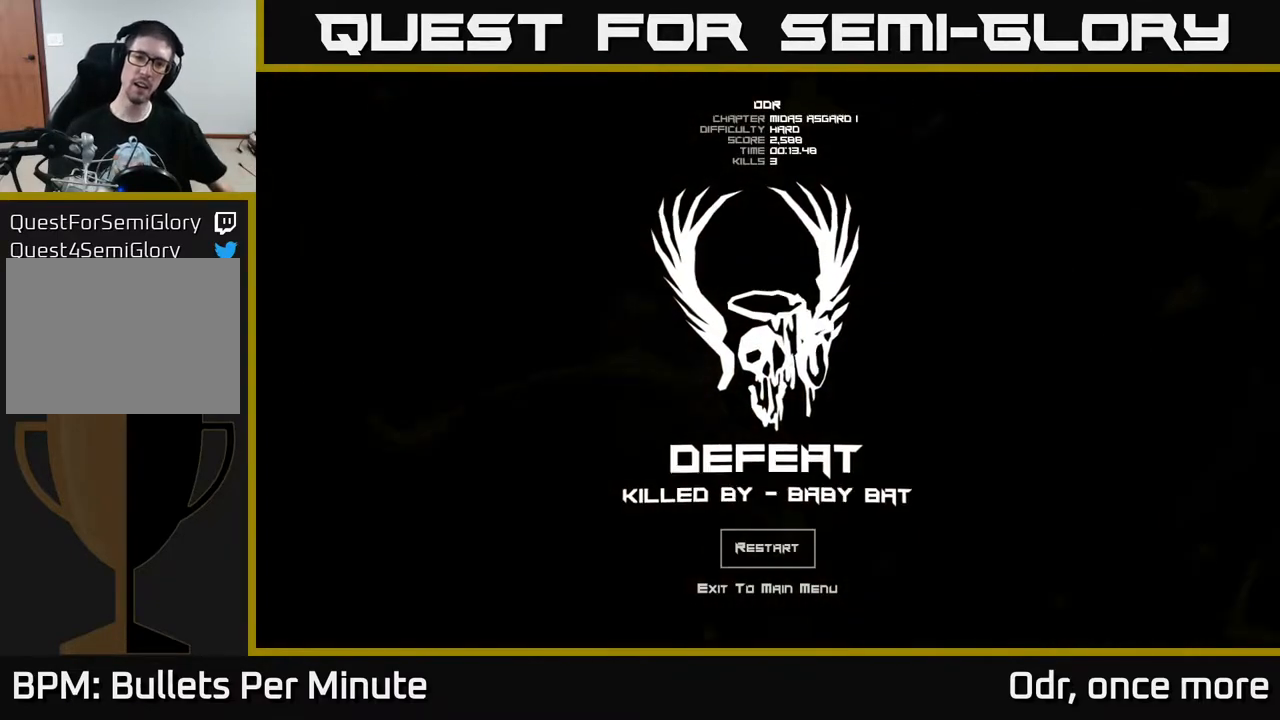
{"buttons": ["A"], "left_stick": "center", "right_stick": "center", "events": [[467, "A", "down"]]}
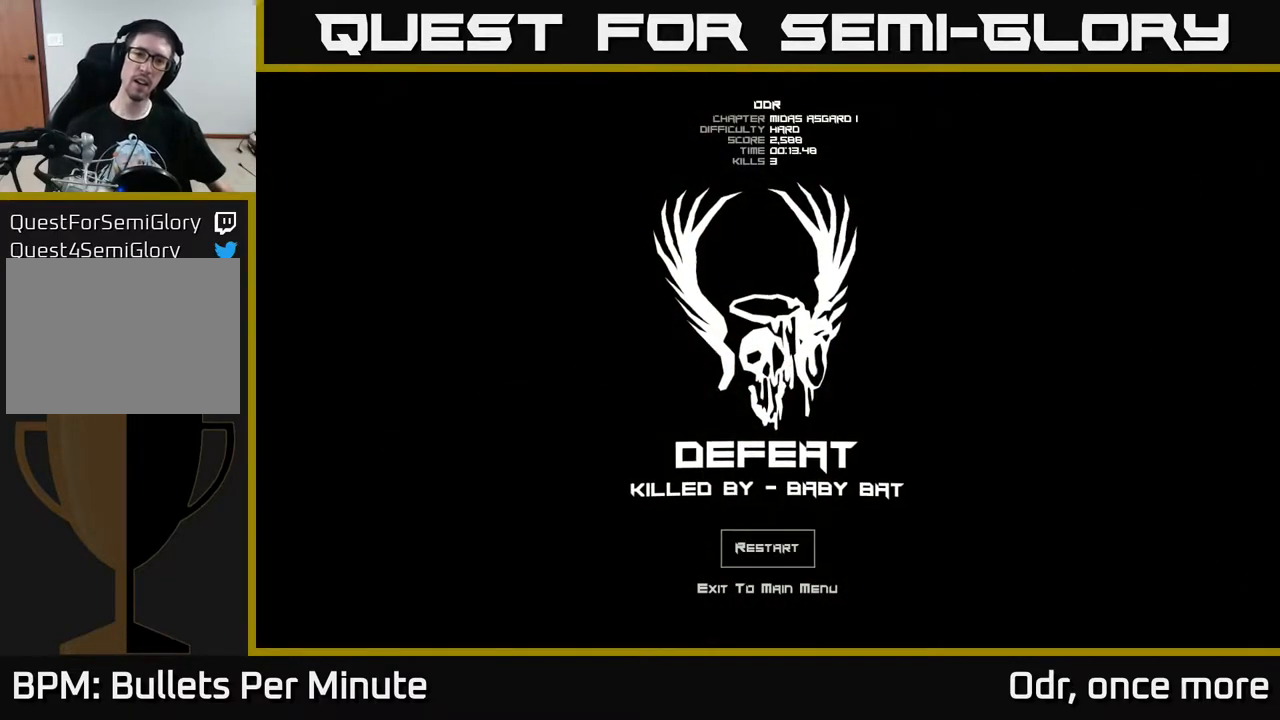
{"buttons": [], "left_stick": "center", "right_stick": "center", "events": [[183, "A", "up"]]}
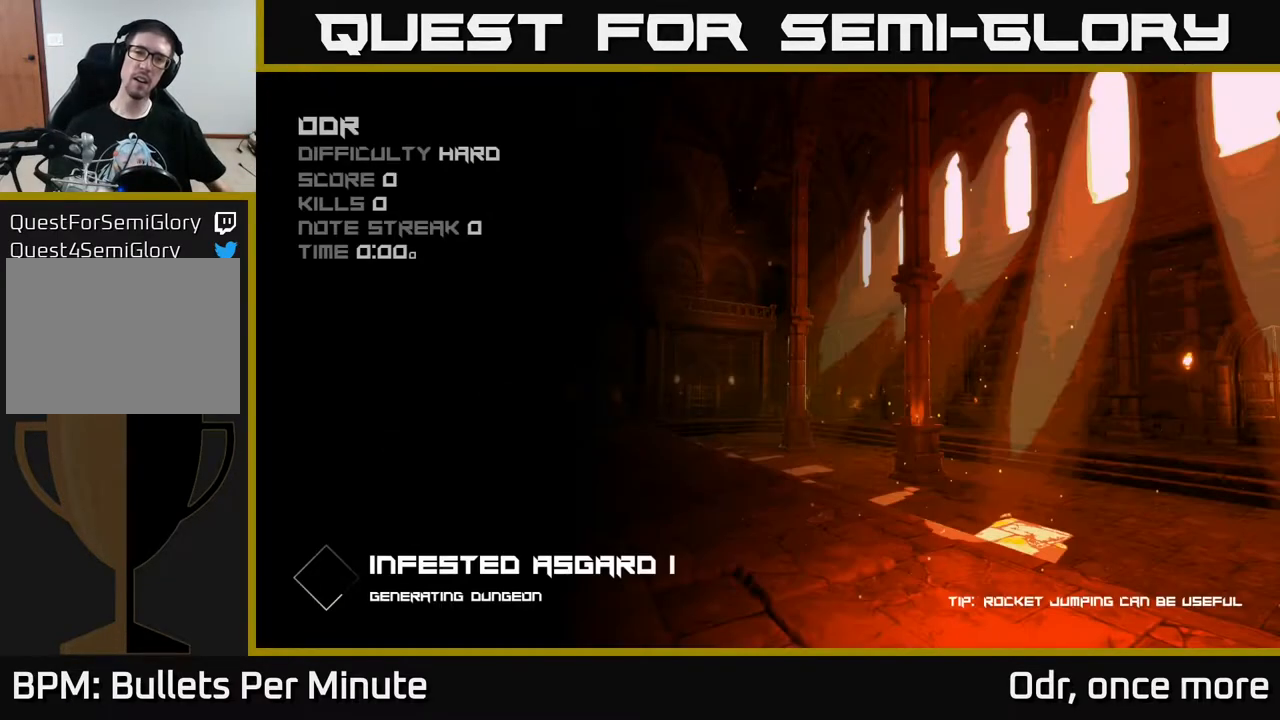
{"buttons": [], "left_stick": "center", "right_stick": "center", "events": []}
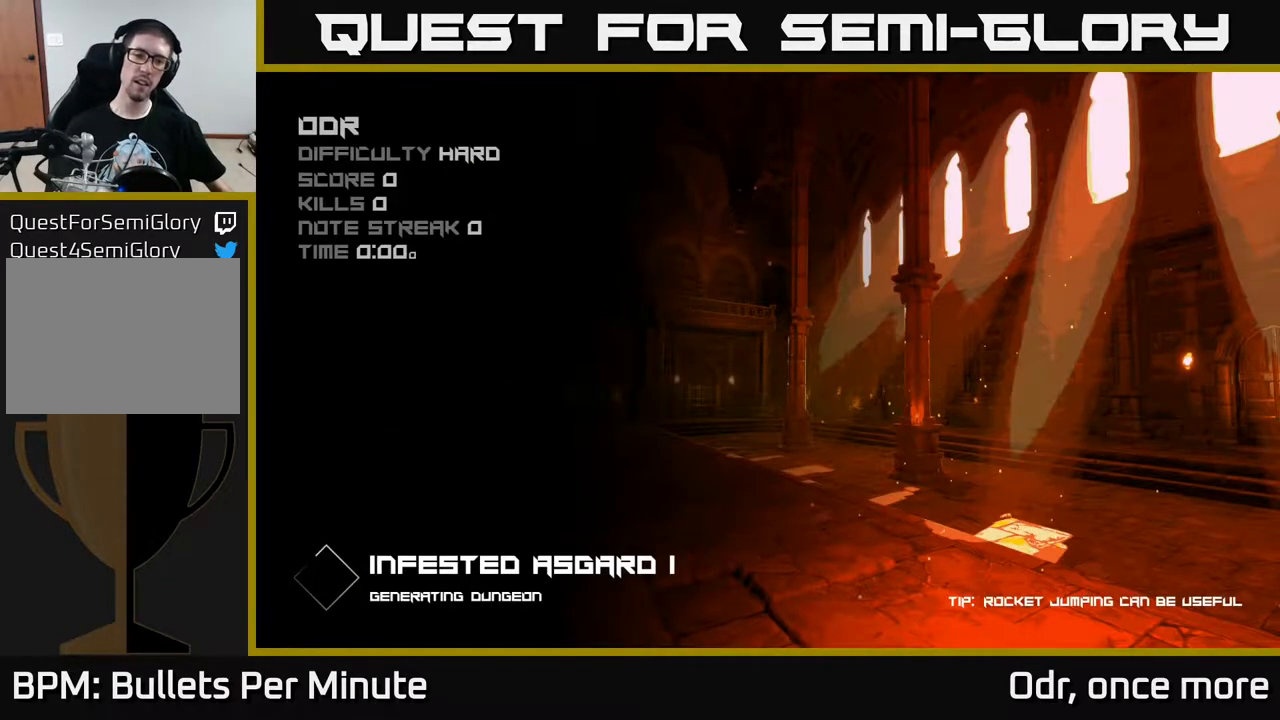
{"buttons": [], "left_stick": "center", "right_stick": "center", "events": []}
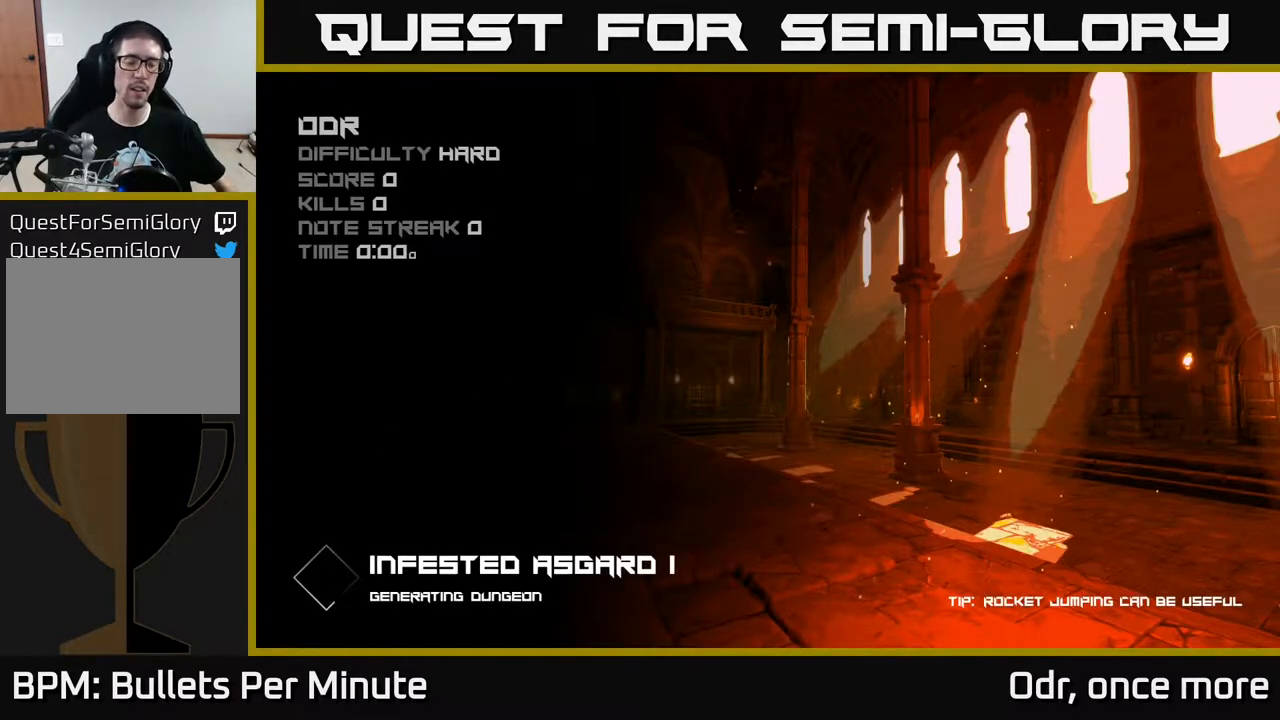
{"buttons": [], "left_stick": "center", "right_stick": "center", "events": []}
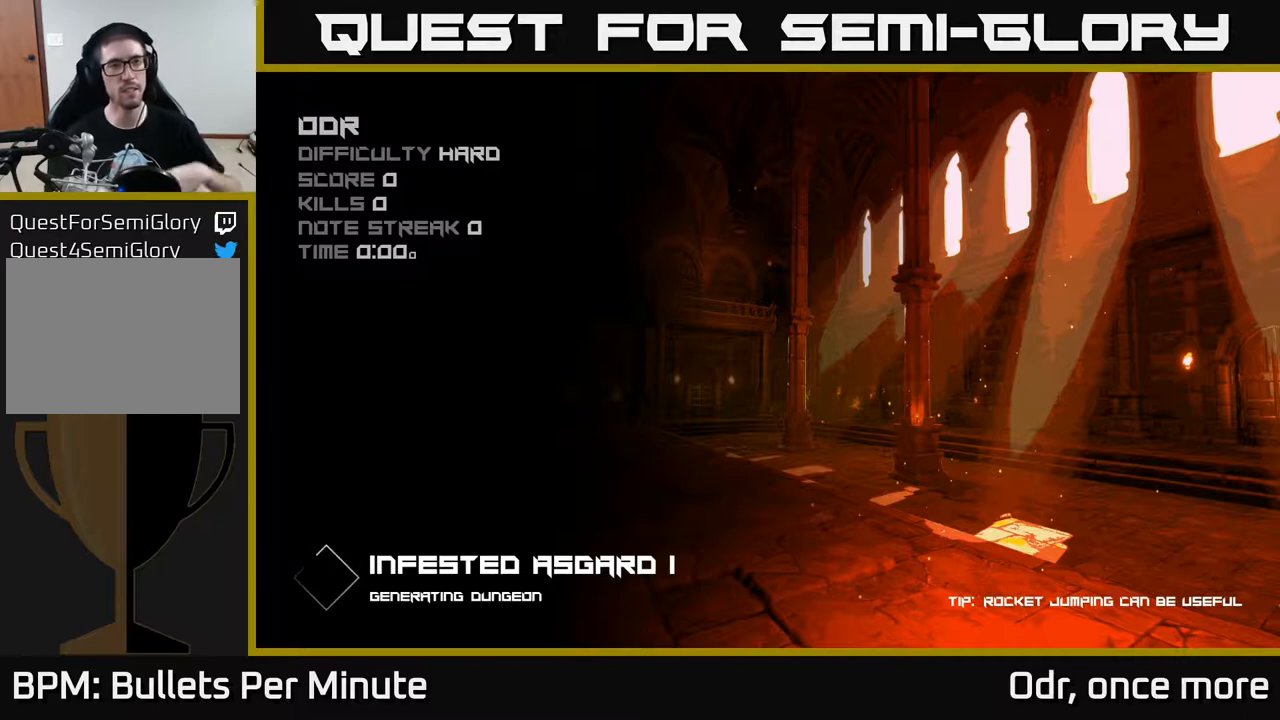
{"buttons": [], "left_stick": "center", "right_stick": "center", "events": []}
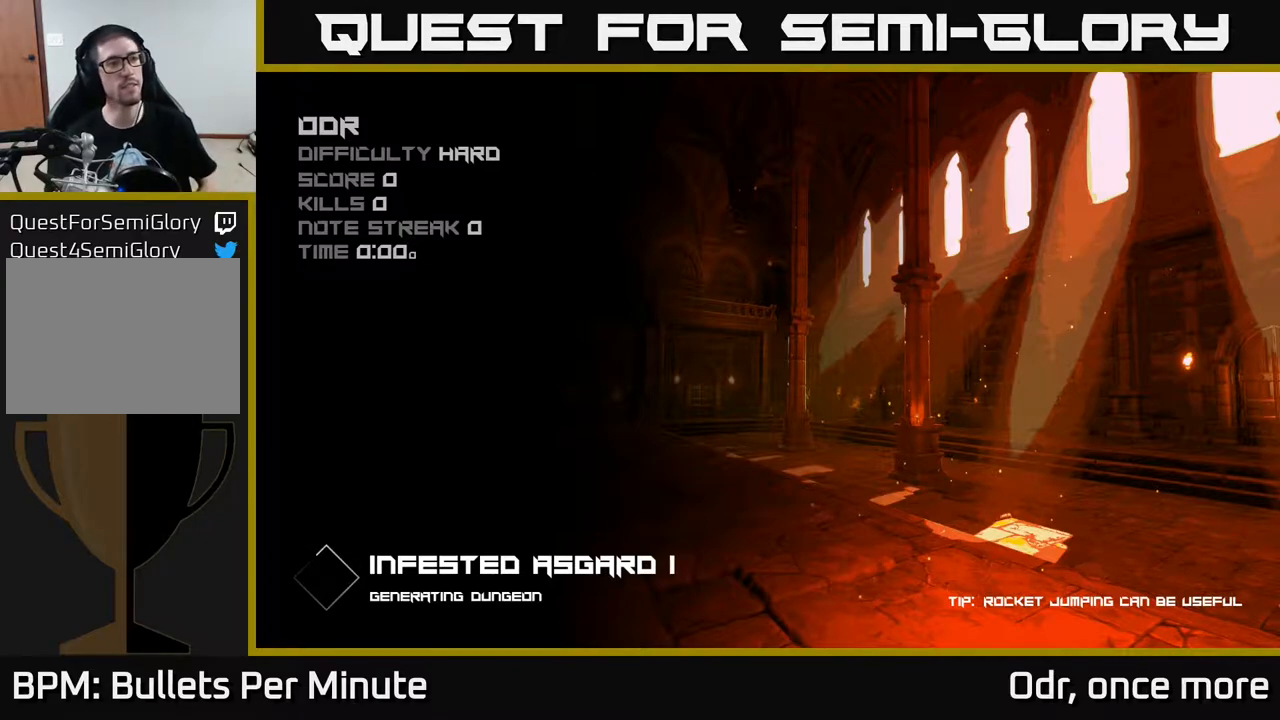
{"buttons": [], "left_stick": "center", "right_stick": "center", "events": []}